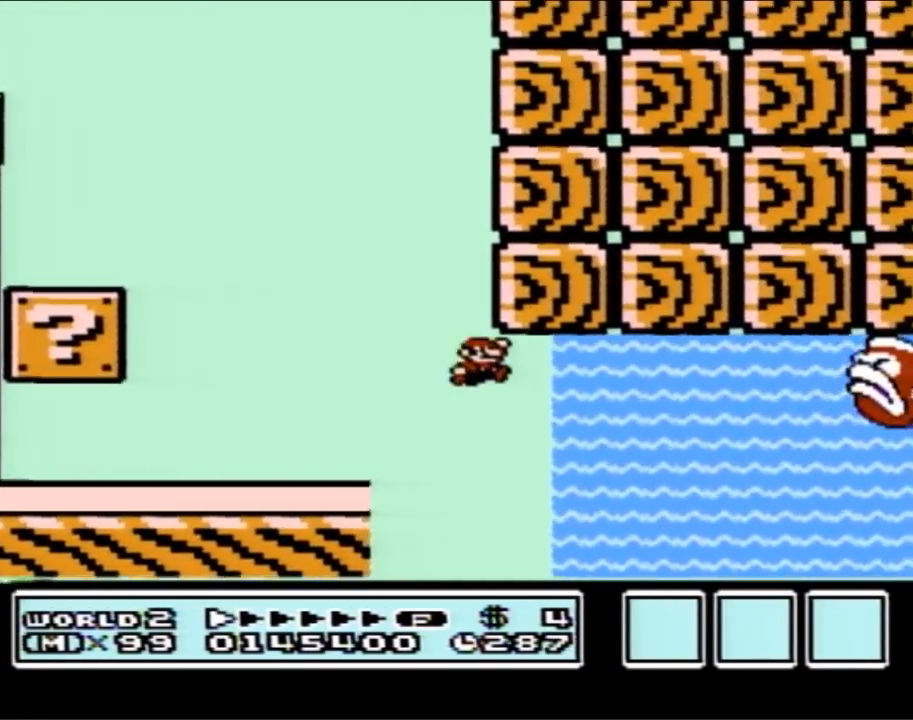
Gameplay with a controller (Nintendo layout); each line is a JSON object with the inputs held at the frame after it. "events" lists button and stick changes between this image and that frame as [ms after this image, input, new state], when the widget could be followed in between. Not read: L3 R3.
{"buttons": ["B", "DPAD_UP", "DPAD_RIGHT"], "events": [[383, "DPAD_UP", "down"], [417, "A", "down"], [483, "A", "up"]]}
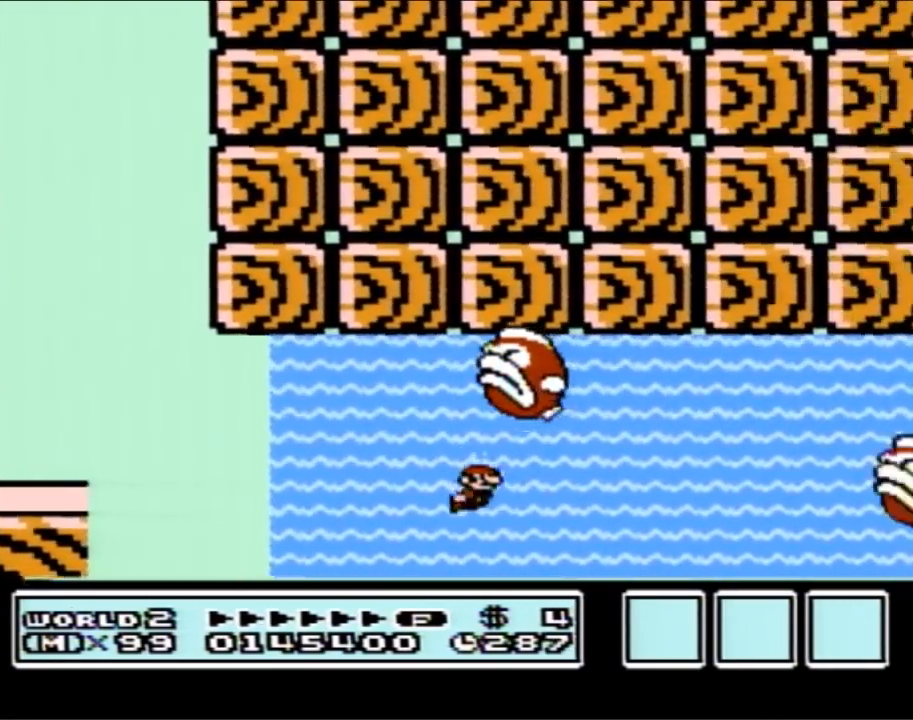
{"buttons": ["B", "DPAD_UP", "DPAD_RIGHT"], "events": [[33, "A", "down"], [100, "A", "up"], [167, "A", "down"], [233, "A", "up"], [283, "A", "down"], [350, "A", "up"], [417, "A", "down"], [483, "A", "up"]]}
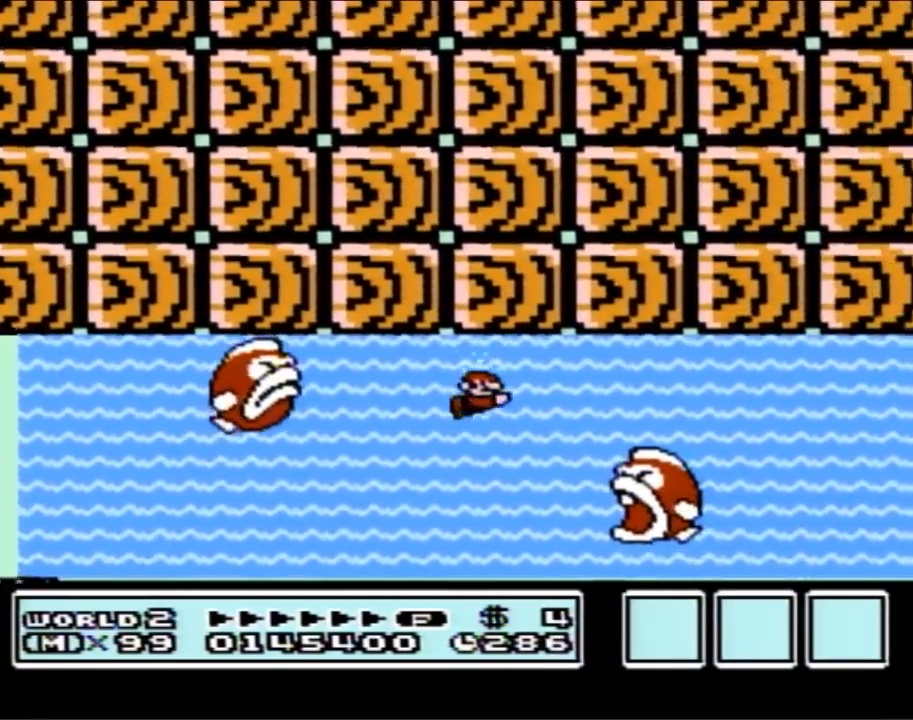
{"buttons": ["A", "B", "DPAD_UP", "DPAD_RIGHT"], "events": [[50, "A", "down"], [133, "A", "up"], [167, "A", "down"], [267, "A", "up"], [283, "A", "down"], [383, "A", "up"], [450, "A", "down"]]}
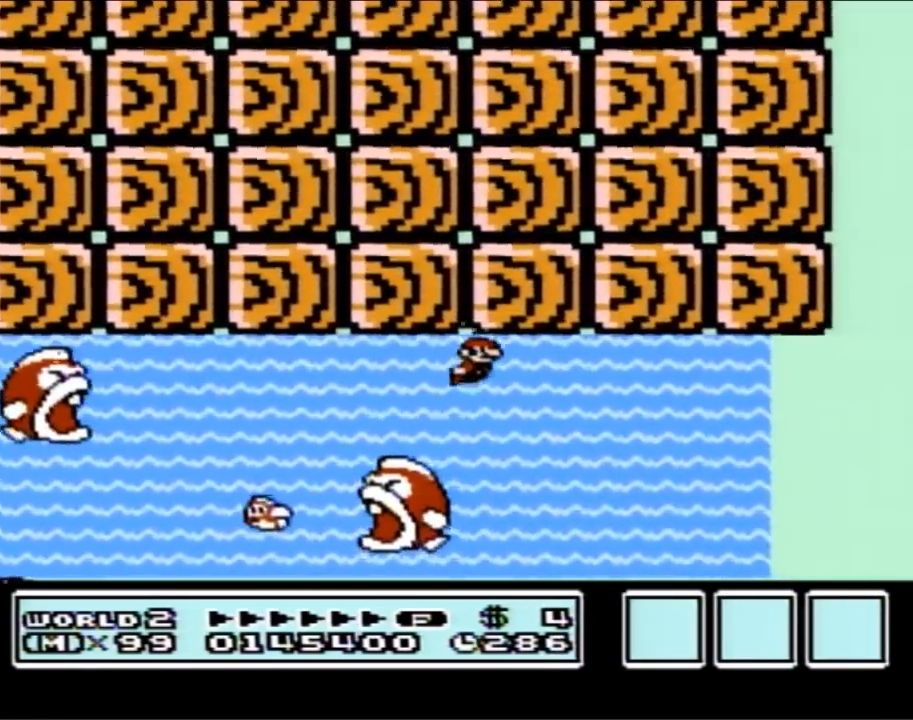
{"buttons": ["A", "B", "DPAD_UP", "DPAD_RIGHT"], "events": [[50, "A", "up"], [133, "DPAD_UP", "up"], [383, "DPAD_UP", "down"], [450, "A", "down"]]}
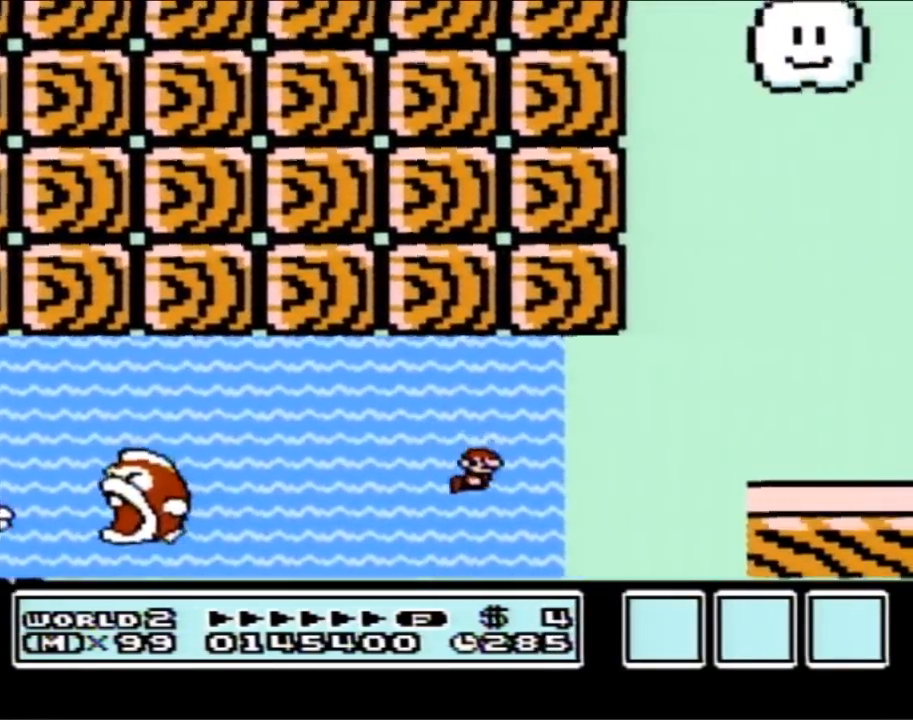
{"buttons": ["B", "DPAD_RIGHT"], "events": [[17, "A", "up"], [83, "A", "down"], [167, "A", "up"], [200, "A", "down"], [417, "A", "up"], [417, "DPAD_UP", "up"]]}
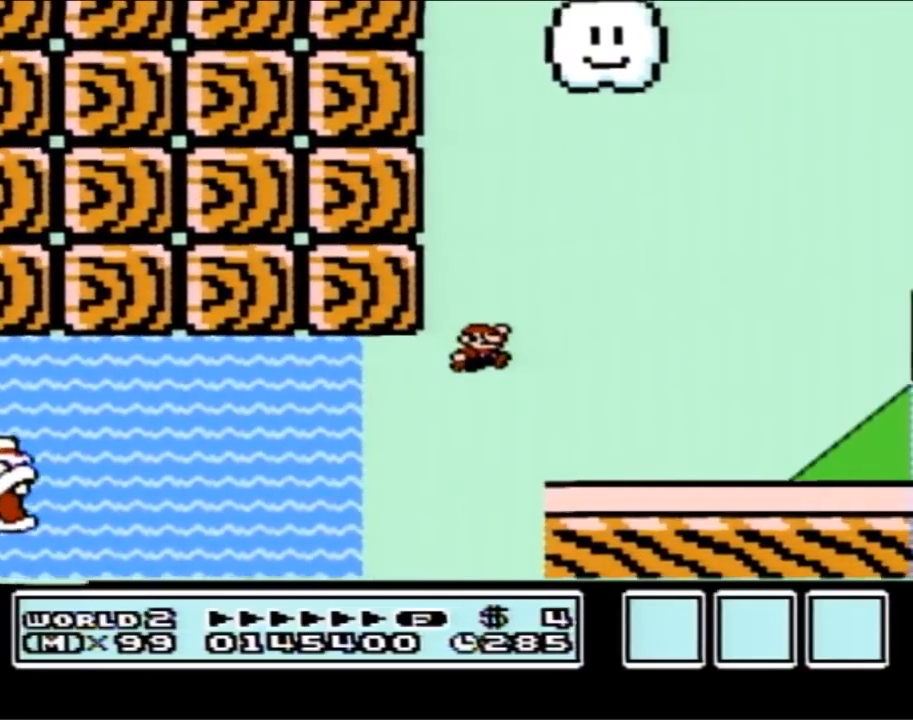
{"buttons": ["A", "B"], "events": [[383, "A", "down"], [417, "DPAD_RIGHT", "up"]]}
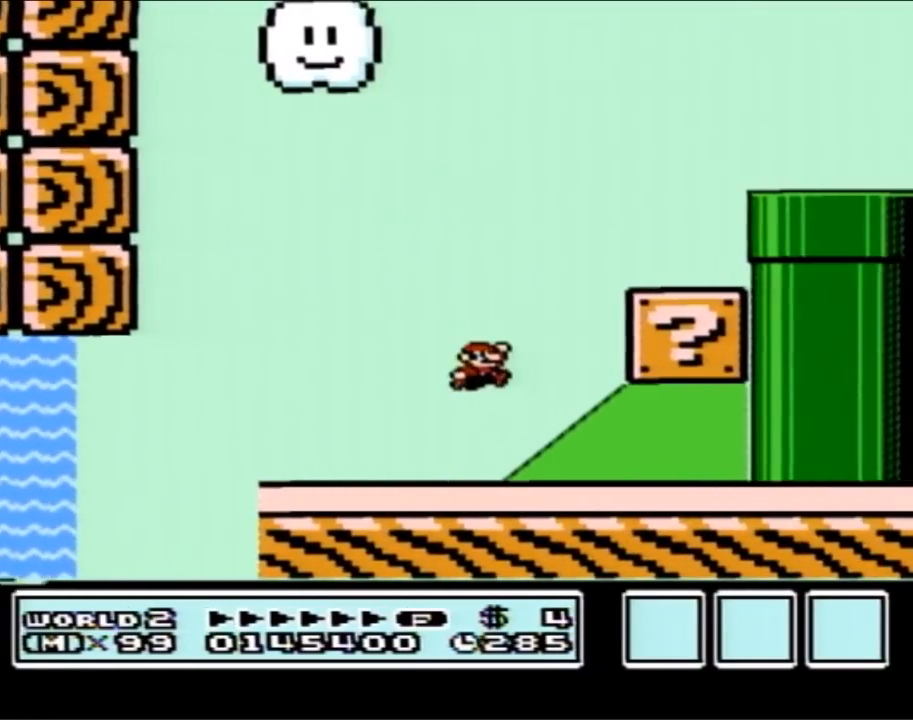
{"buttons": ["A", "B", "DPAD_RIGHT"], "events": [[200, "A", "up"], [200, "DPAD_LEFT", "down"], [317, "DPAD_LEFT", "up"], [417, "DPAD_RIGHT", "down"], [450, "A", "down"]]}
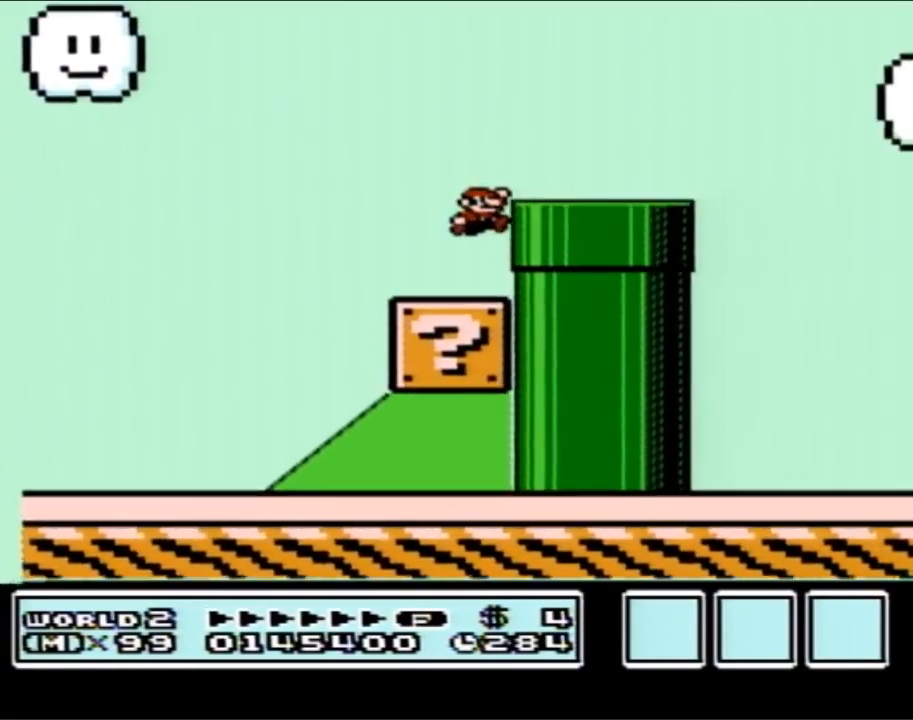
{"buttons": ["B", "DPAD_RIGHT"], "events": [[50, "A", "up"]]}
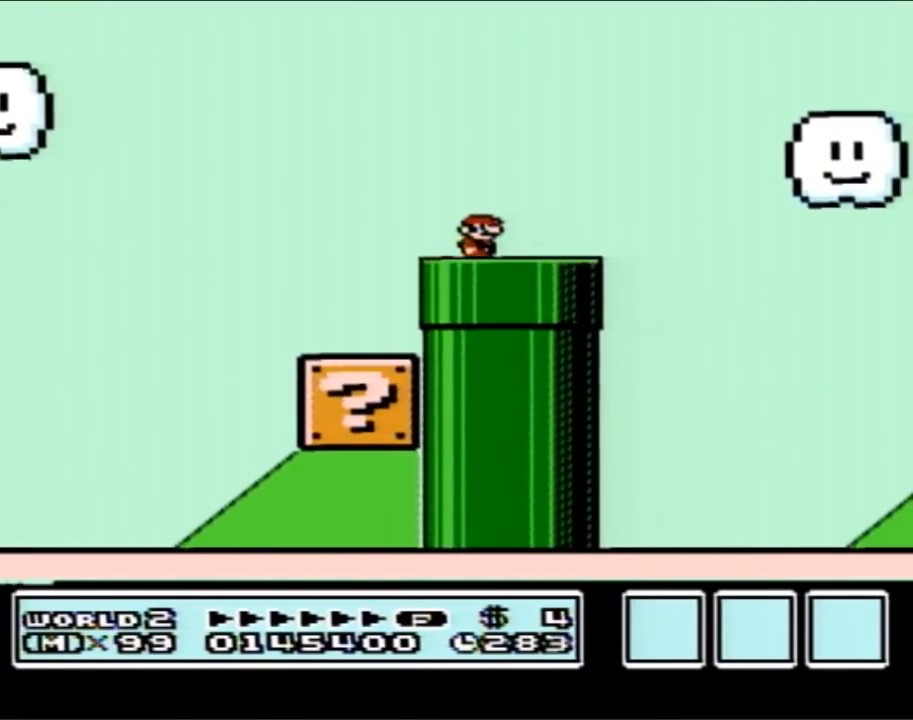
{"buttons": ["B"], "events": [[483, "DPAD_RIGHT", "up"]]}
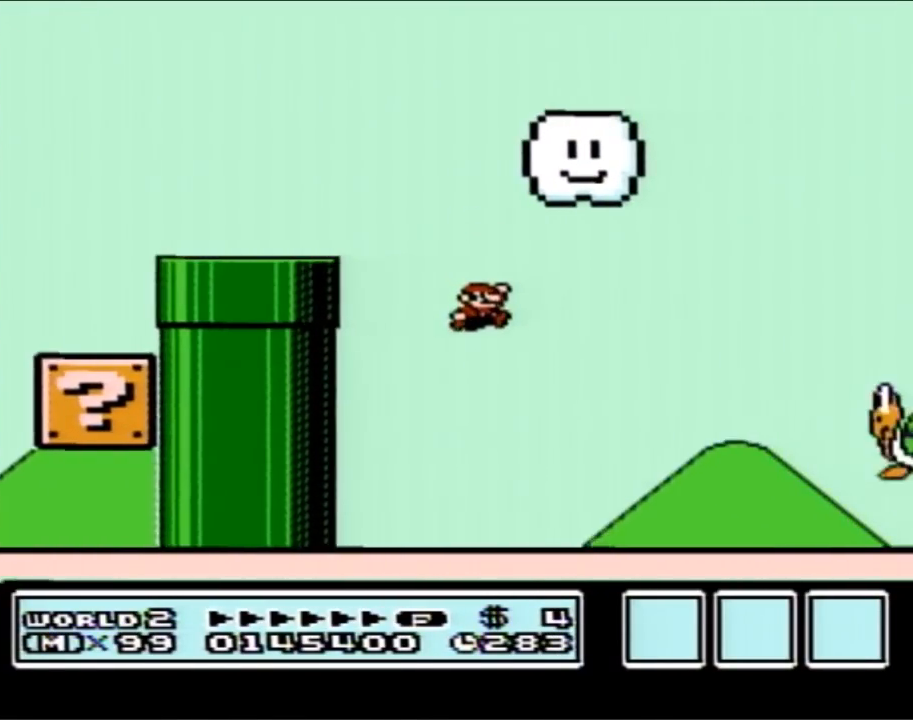
{"buttons": ["A", "B"], "events": [[133, "DPAD_LEFT", "down"], [233, "DPAD_LEFT", "up"], [450, "A", "down"]]}
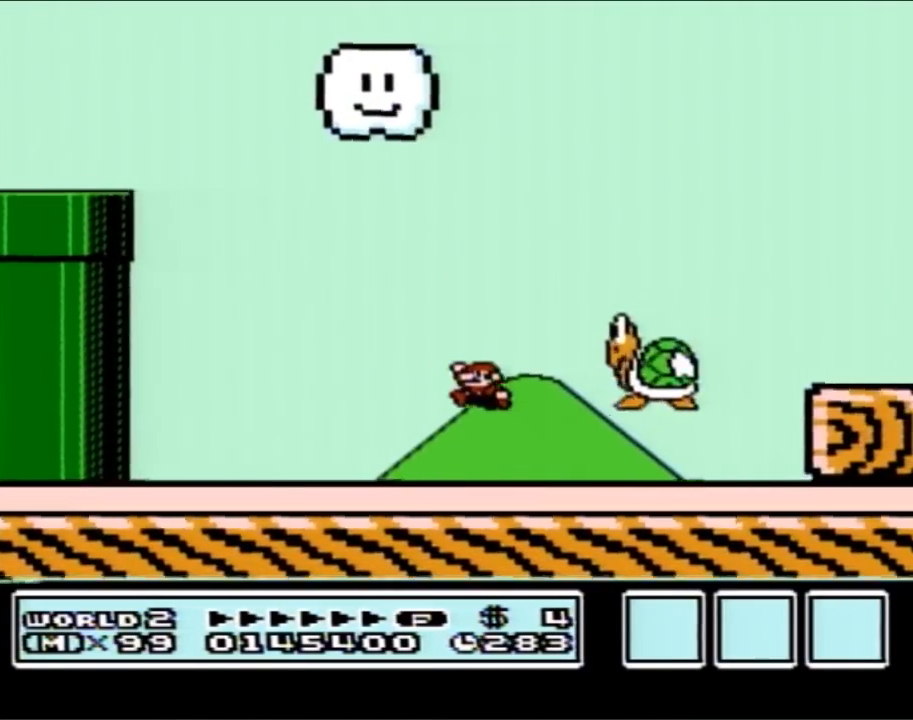
{"buttons": ["B", "DPAD_LEFT"], "events": [[133, "A", "up"], [367, "DPAD_LEFT", "down"]]}
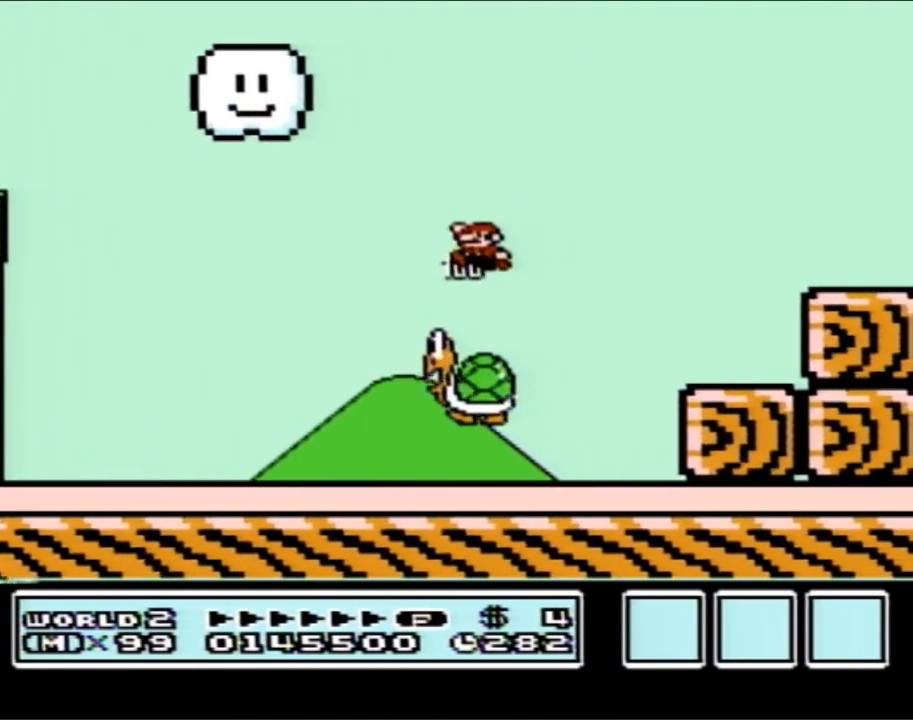
{"buttons": ["B", "DPAD_LEFT"], "events": []}
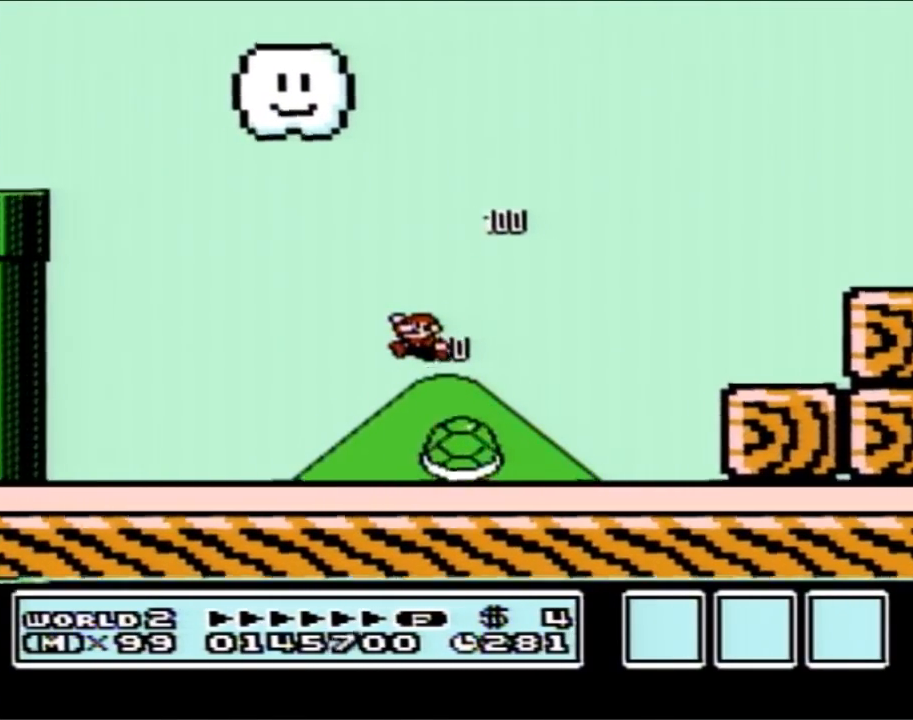
{"buttons": ["B", "DPAD_LEFT"], "events": []}
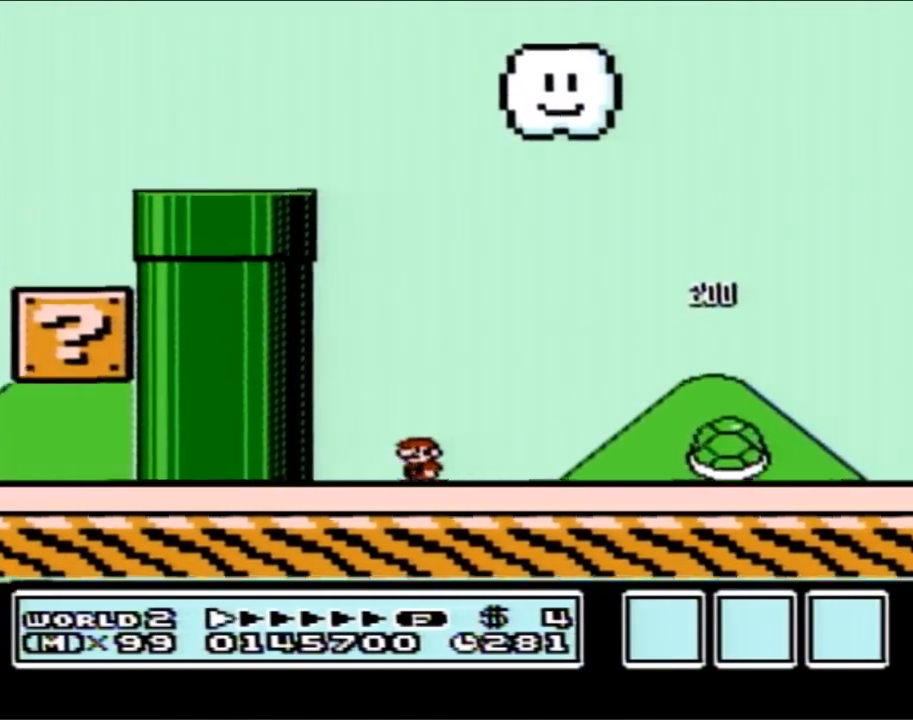
{"buttons": ["B", "DPAD_RIGHT"], "events": [[200, "DPAD_UP", "down"], [233, "A", "down"], [233, "DPAD_LEFT", "up"], [267, "DPAD_RIGHT", "down"], [267, "DPAD_UP", "up"], [350, "A", "up"]]}
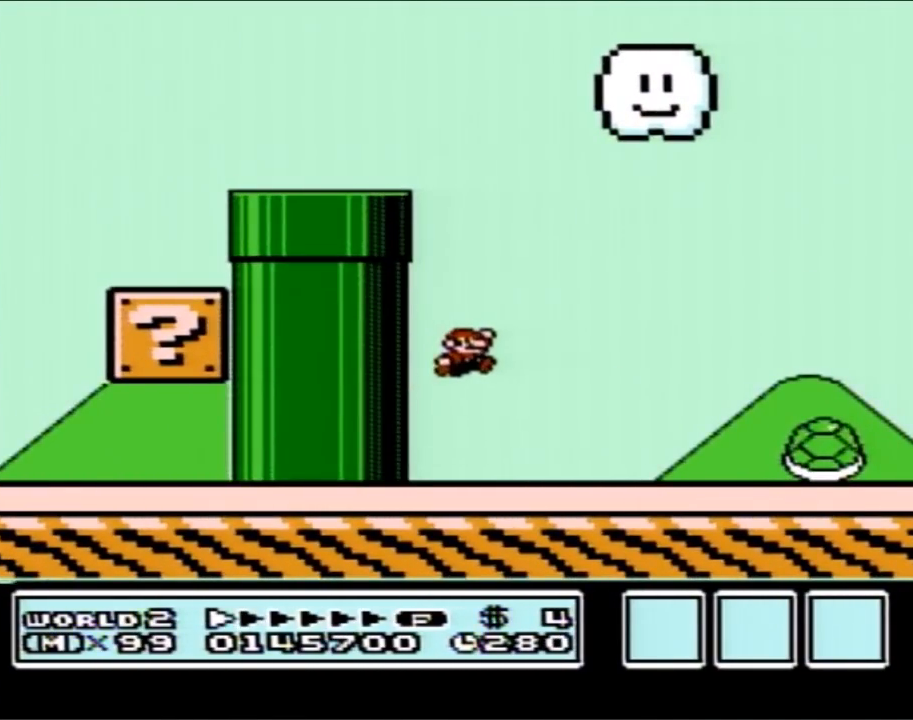
{"buttons": ["B", "DPAD_RIGHT"], "events": []}
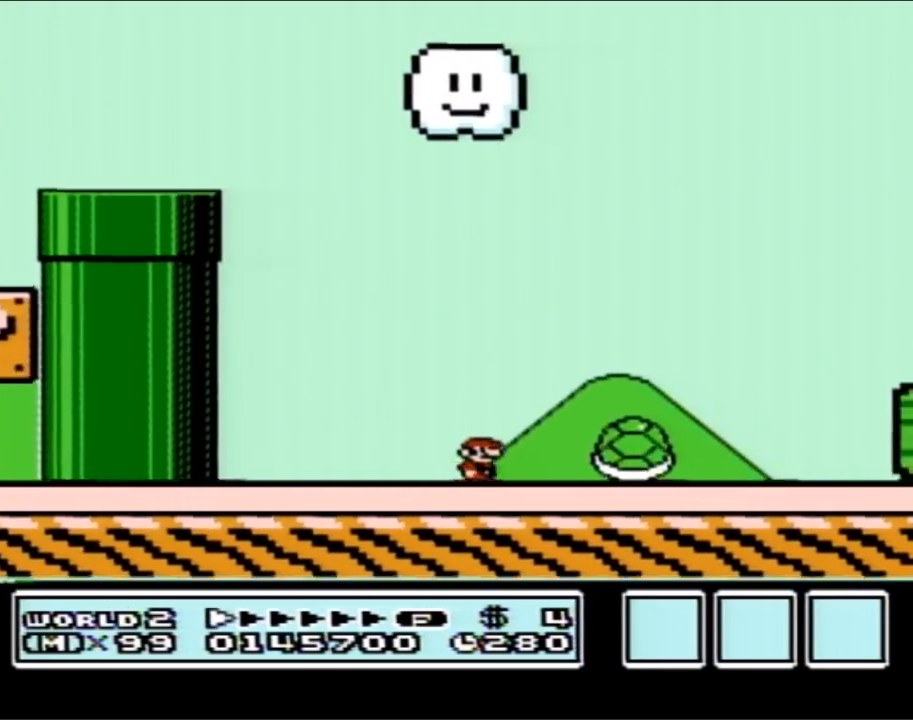
{"buttons": ["B", "DPAD_RIGHT"], "events": []}
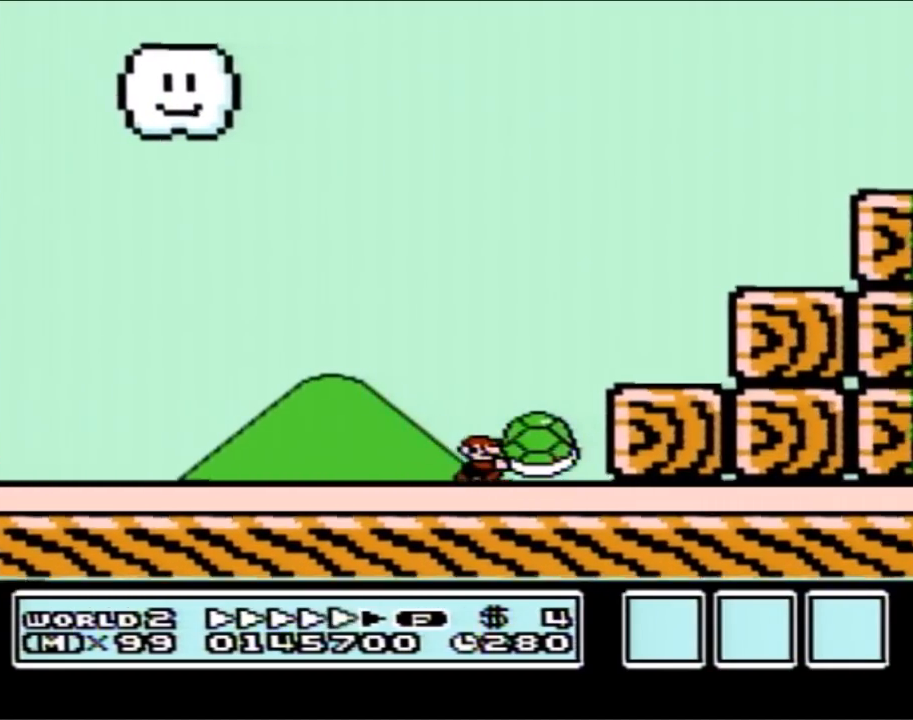
{"buttons": ["A", "B", "DPAD_LEFT"], "events": [[233, "A", "down"], [267, "DPAD_LEFT", "down"], [267, "DPAD_RIGHT", "up"]]}
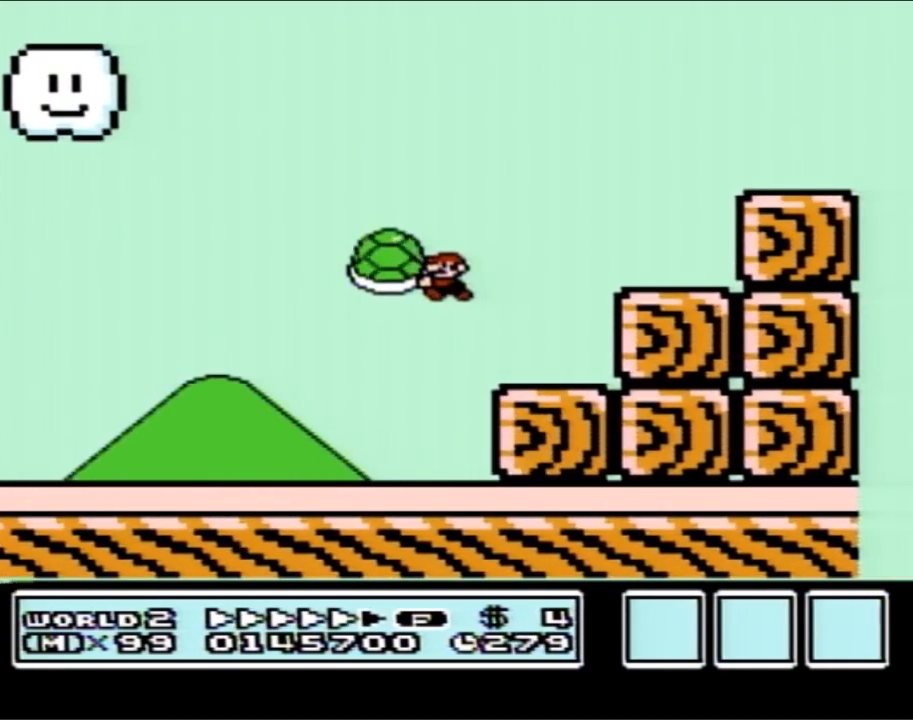
{"buttons": ["B", "DPAD_LEFT"], "events": [[117, "A", "up"]]}
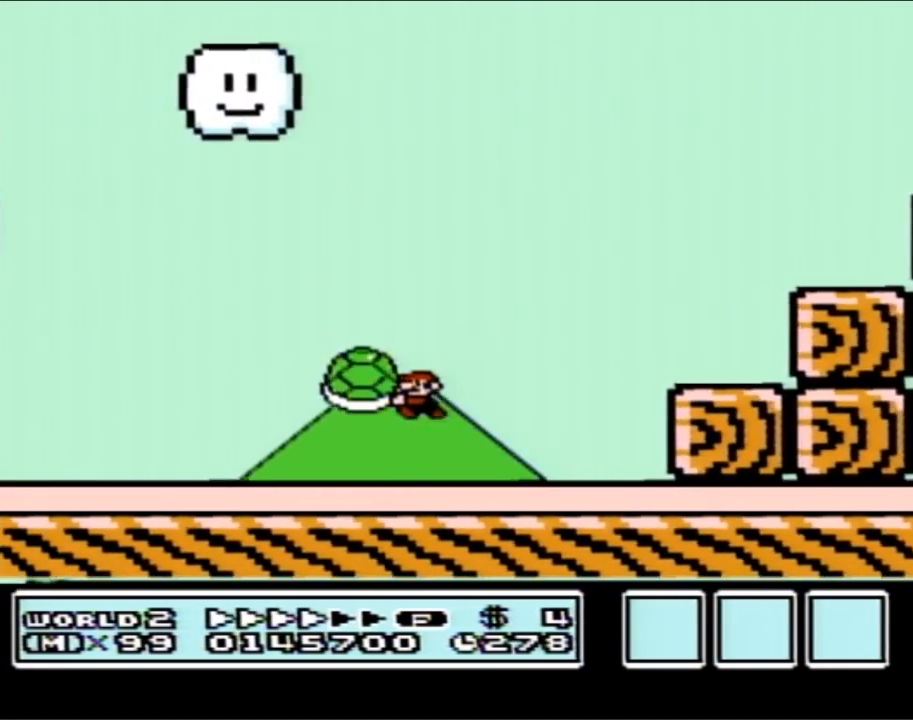
{"buttons": ["B", "DPAD_LEFT"], "events": []}
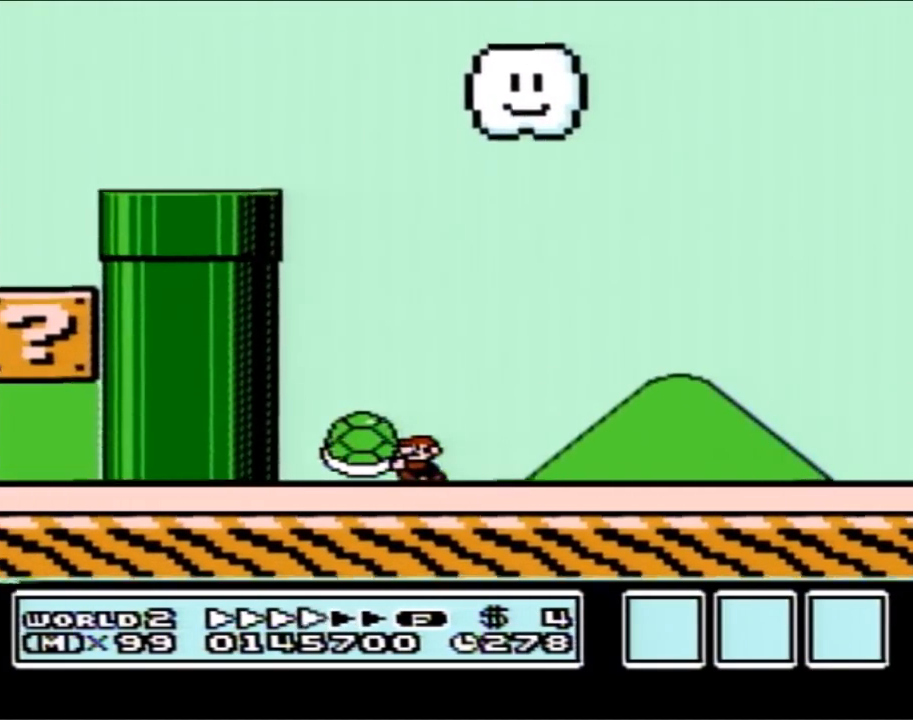
{"buttons": ["B", "DPAD_RIGHT"], "events": [[267, "DPAD_LEFT", "up"], [267, "DPAD_UP", "down"], [283, "A", "down"], [283, "DPAD_RIGHT", "down"], [283, "DPAD_UP", "up"], [383, "A", "up"]]}
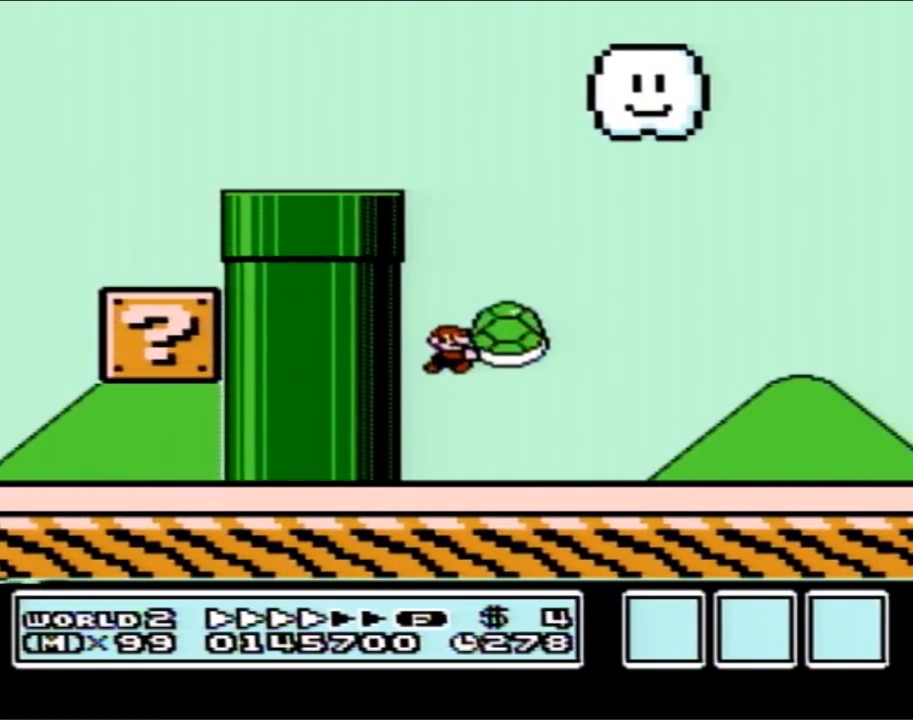
{"buttons": ["B", "DPAD_RIGHT"], "events": []}
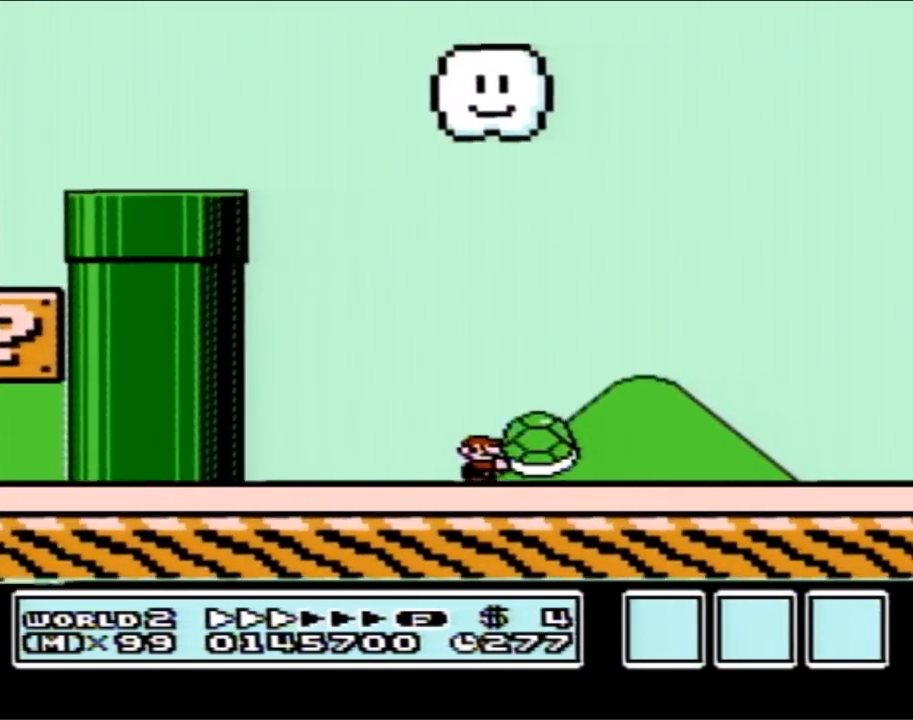
{"buttons": ["B", "DPAD_RIGHT"], "events": []}
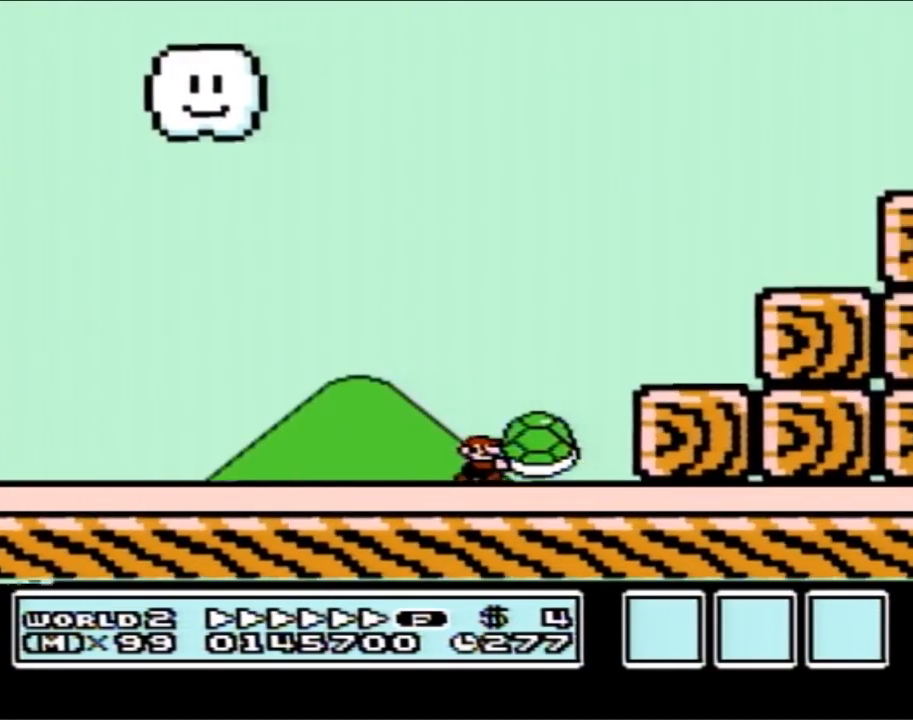
{"buttons": ["A", "B", "DPAD_LEFT"], "events": [[217, "A", "down"], [217, "DPAD_RIGHT", "up"], [250, "DPAD_LEFT", "down"]]}
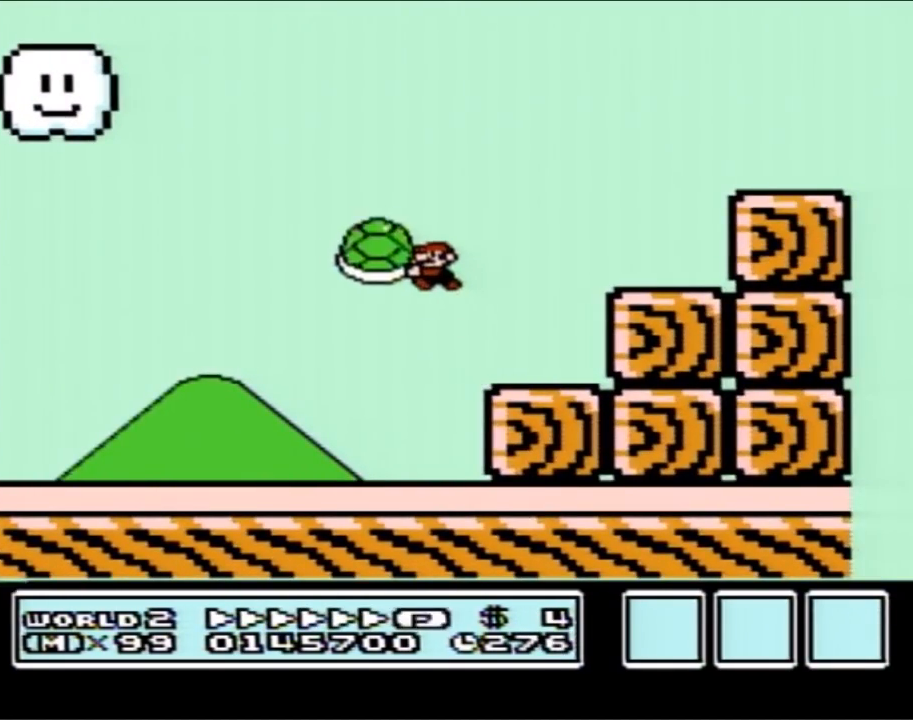
{"buttons": ["B", "DPAD_LEFT"], "events": [[150, "A", "up"]]}
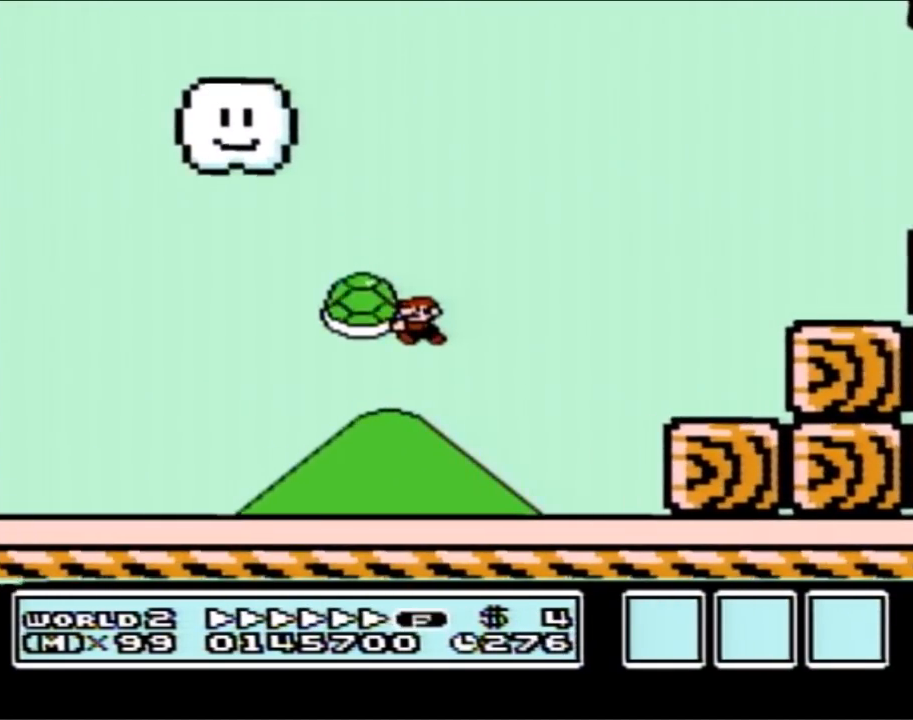
{"buttons": ["A", "B", "DPAD_LEFT"], "events": [[500, "A", "down"]]}
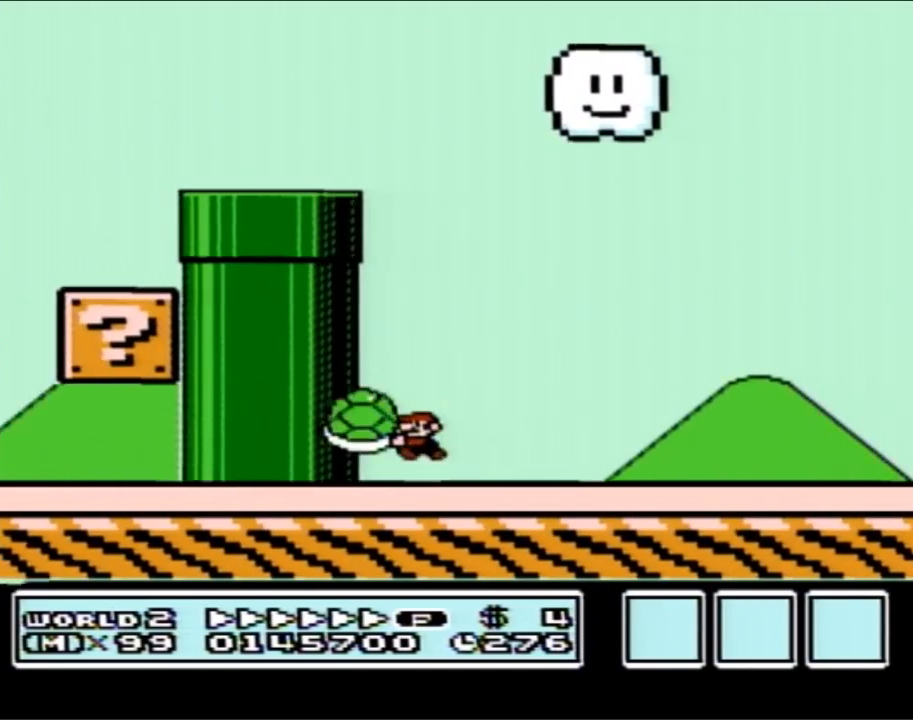
{"buttons": ["B", "DPAD_RIGHT"], "events": [[50, "DPAD_LEFT", "up"], [83, "DPAD_RIGHT", "down"], [367, "A", "up"]]}
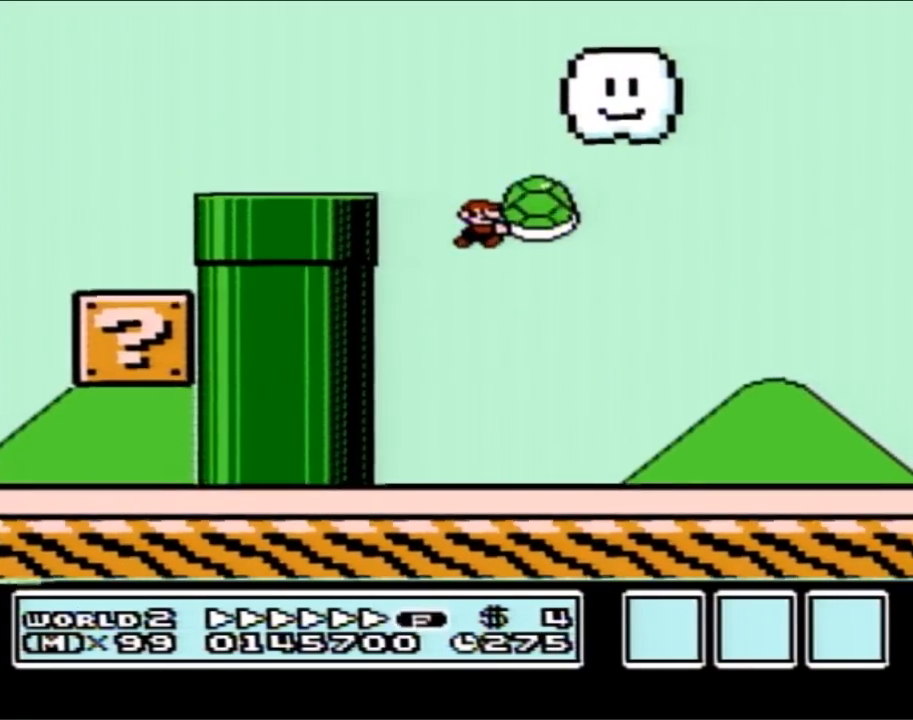
{"buttons": ["B", "DPAD_RIGHT"], "events": []}
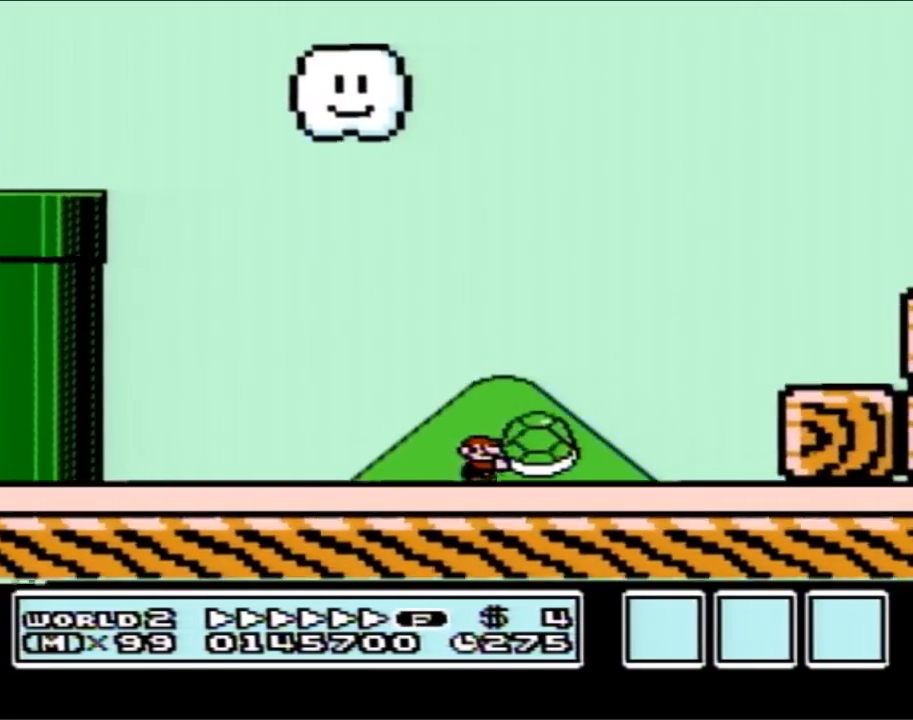
{"buttons": ["A", "B", "DPAD_RIGHT"], "events": [[150, "A", "down"]]}
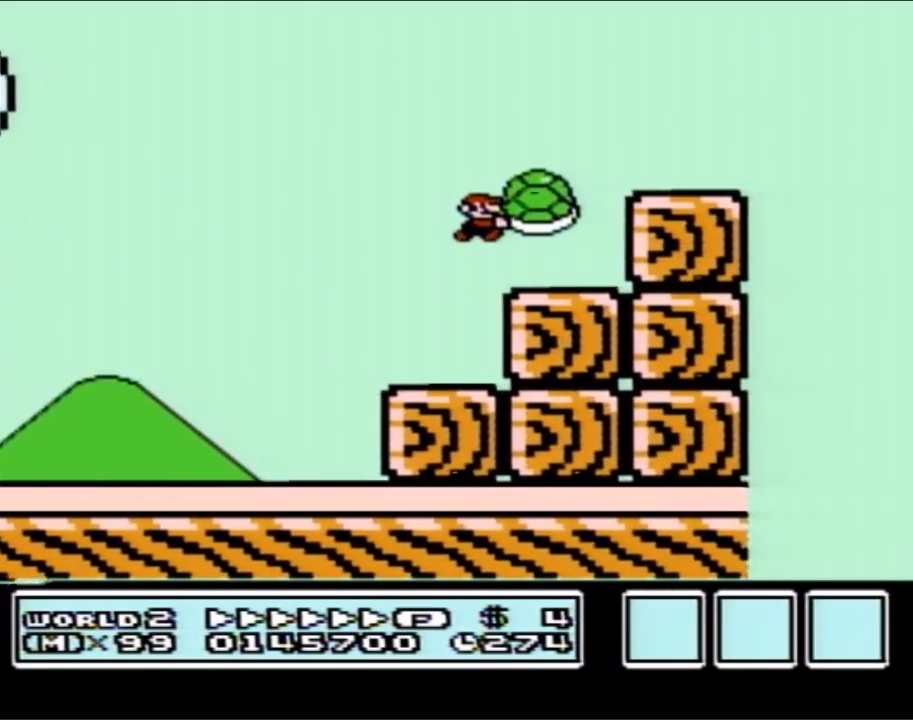
{"buttons": ["B", "DPAD_RIGHT"], "events": [[117, "A", "up"], [367, "A", "down"], [433, "A", "up"]]}